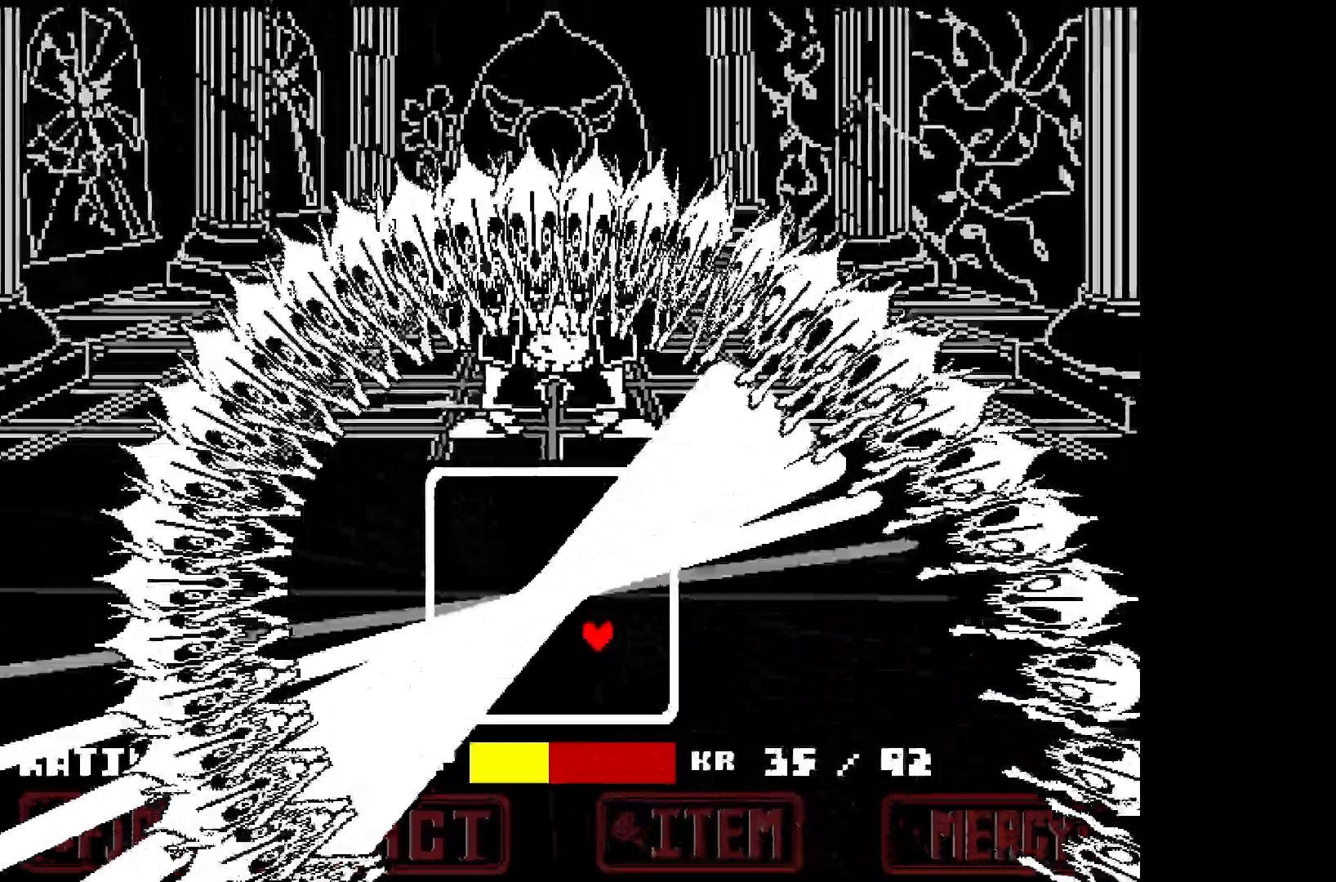
Gameplay with keyboard; each line is a JSON object with the keys held at the frame after it. "events" lists presses ("down") and releases ("up") of "c", "down", "left", "right", "up", "x" and "z" between this image and that frame as [ms after this image, input, new state], when the widget could be followed in between. No other keys are recorded. Mouse input is not recorded.
{"keys": ["left"], "events": [[17, "up", "down"], [150, "right", "up"], [200, "left", "down"], [383, "up", "up"]]}
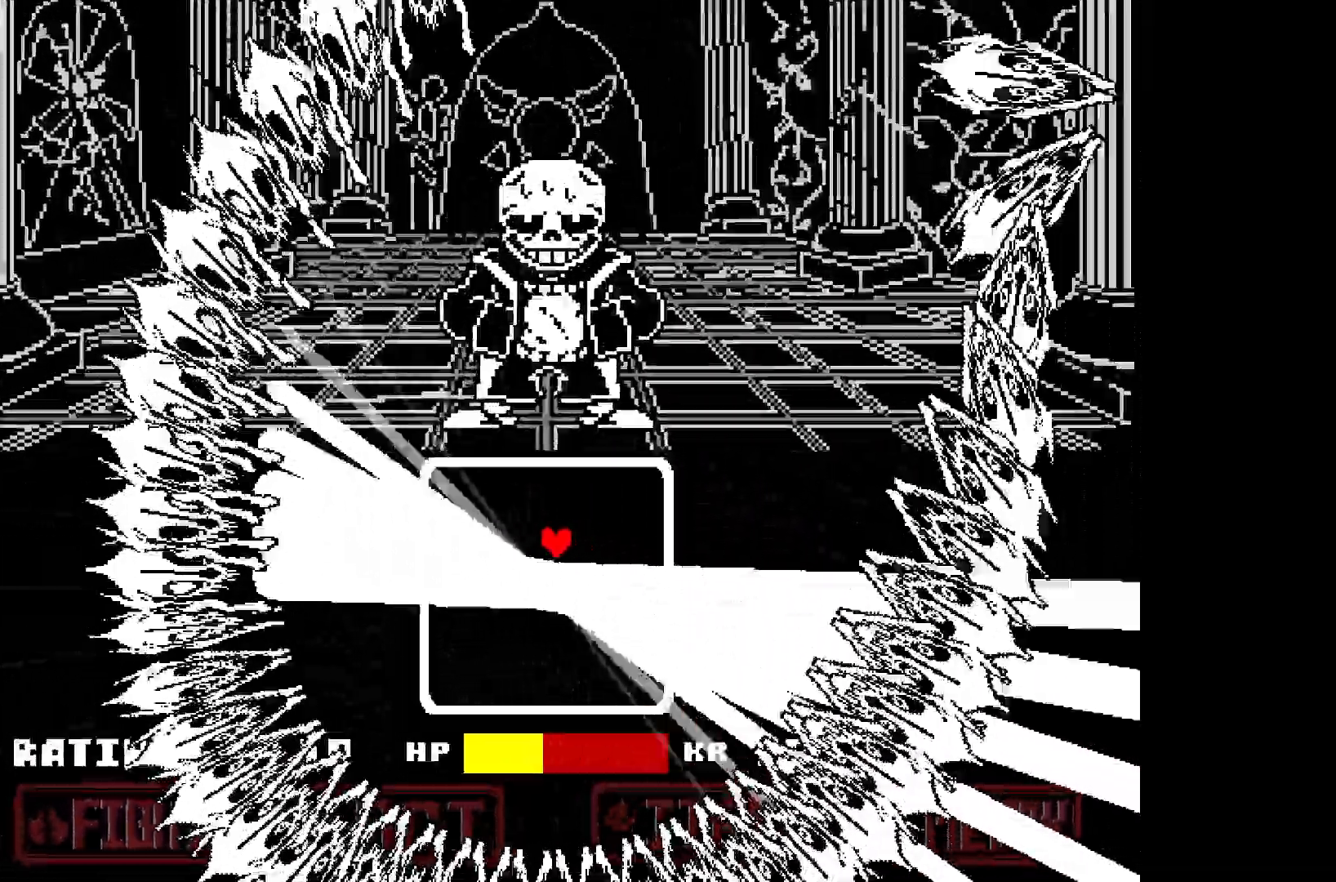
{"keys": ["down", "right"], "events": [[117, "down", "down"], [317, "left", "up"], [400, "right", "down"]]}
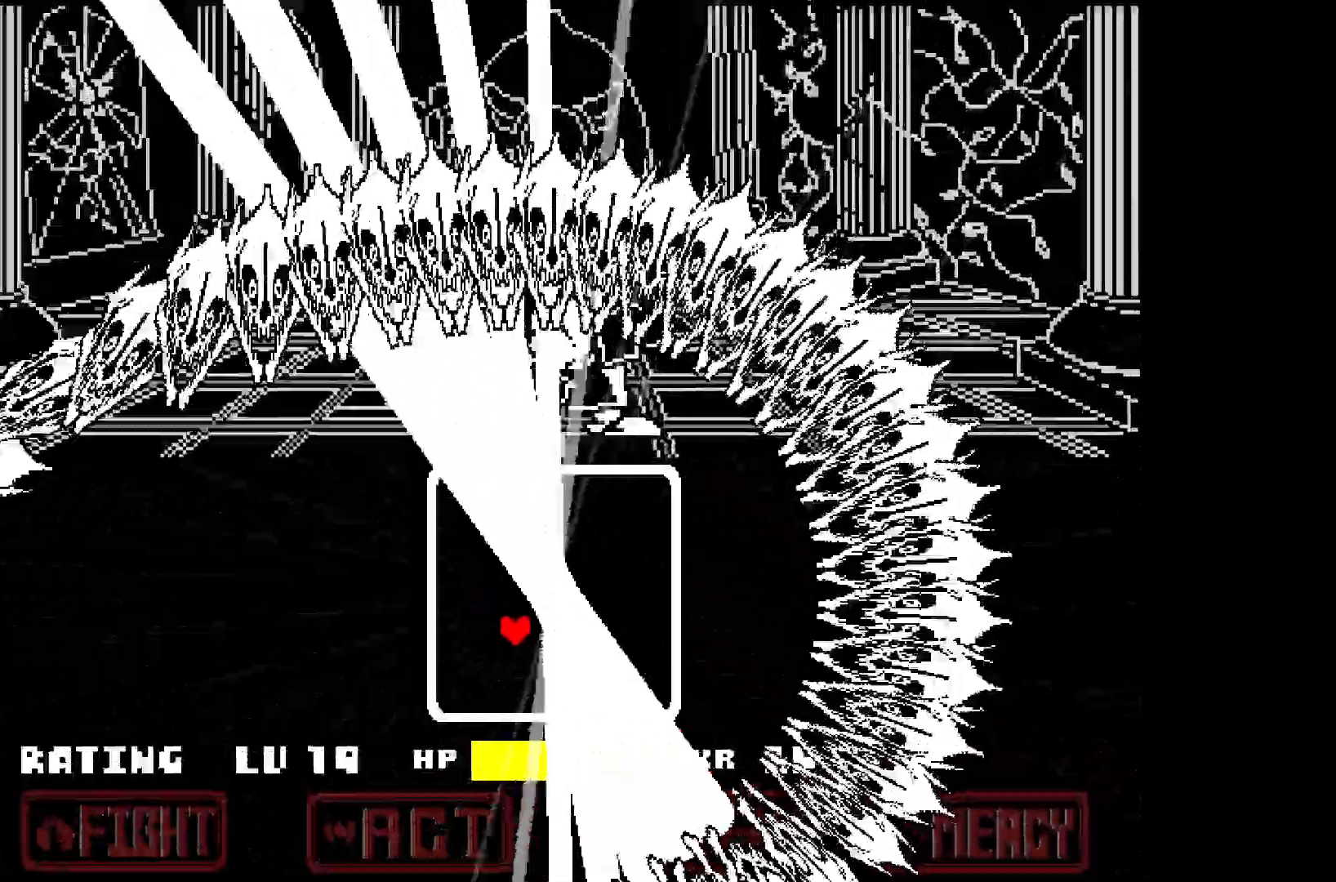
{"keys": ["right", "up"], "events": [[50, "down", "up"], [417, "up", "down"]]}
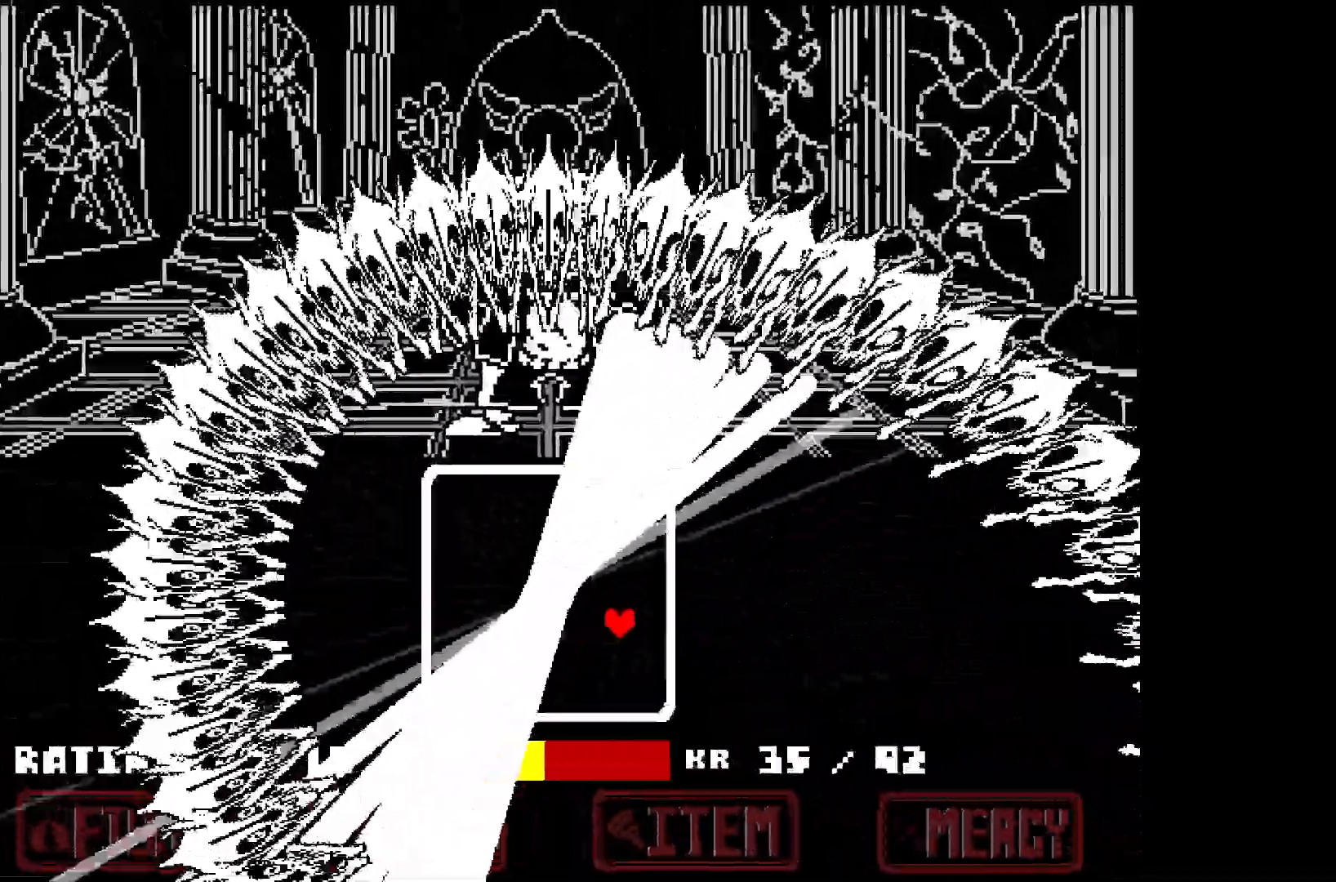
{"keys": ["left"], "events": [[67, "right", "up"], [217, "left", "down"], [433, "up", "up"]]}
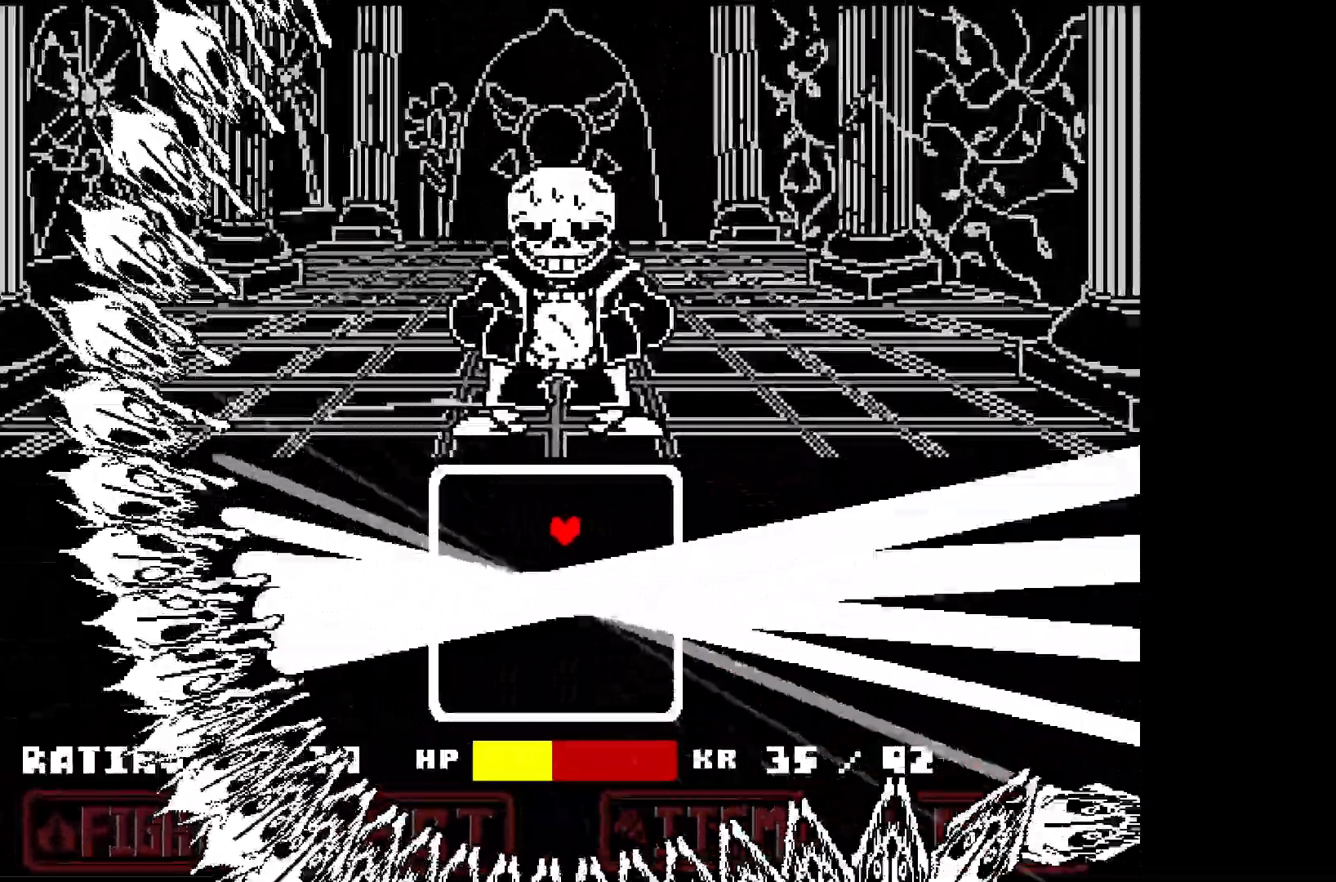
{"keys": ["down", "right"], "events": [[133, "down", "down"], [367, "left", "up"], [450, "right", "down"]]}
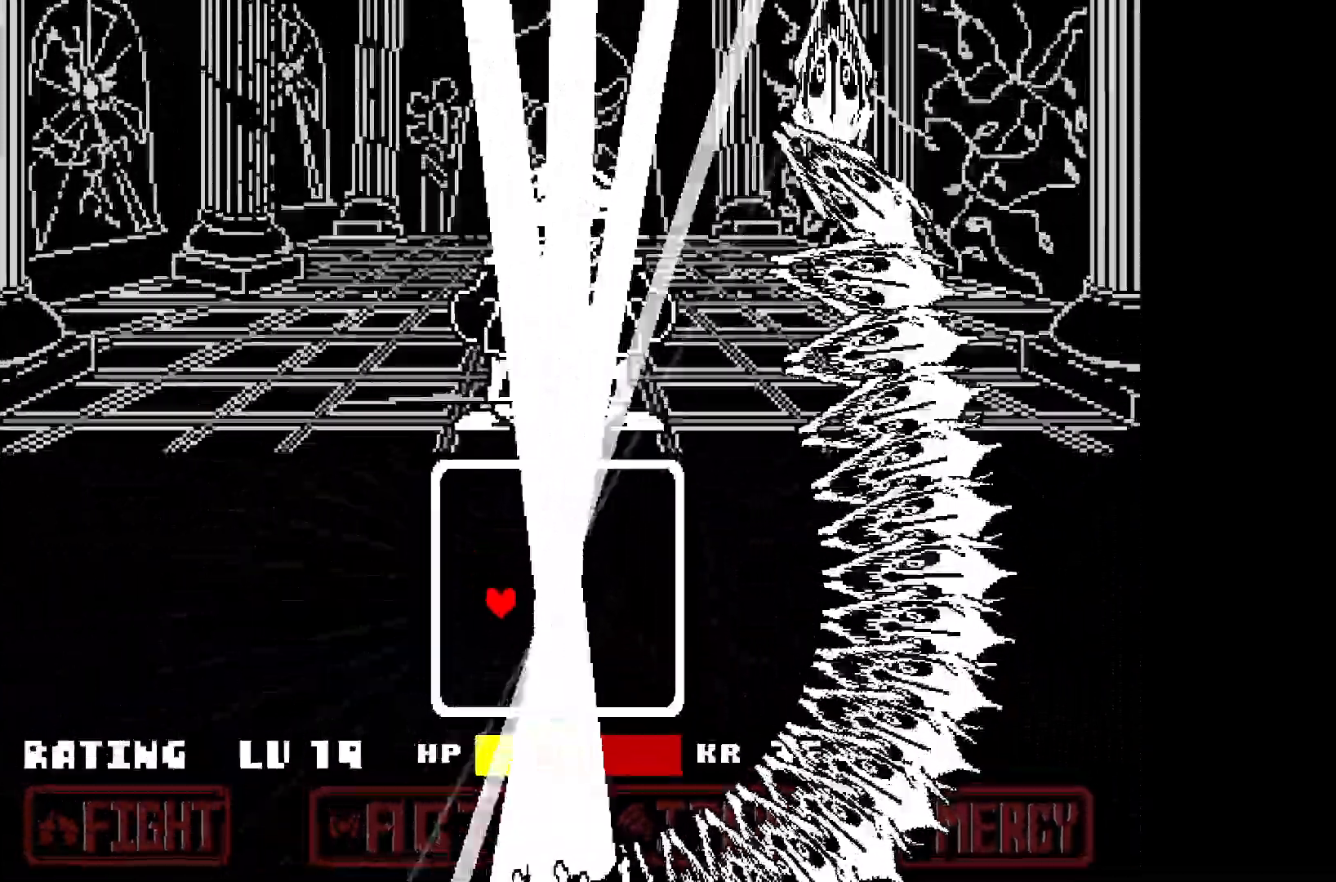
{"keys": ["right"], "events": [[233, "down", "up"]]}
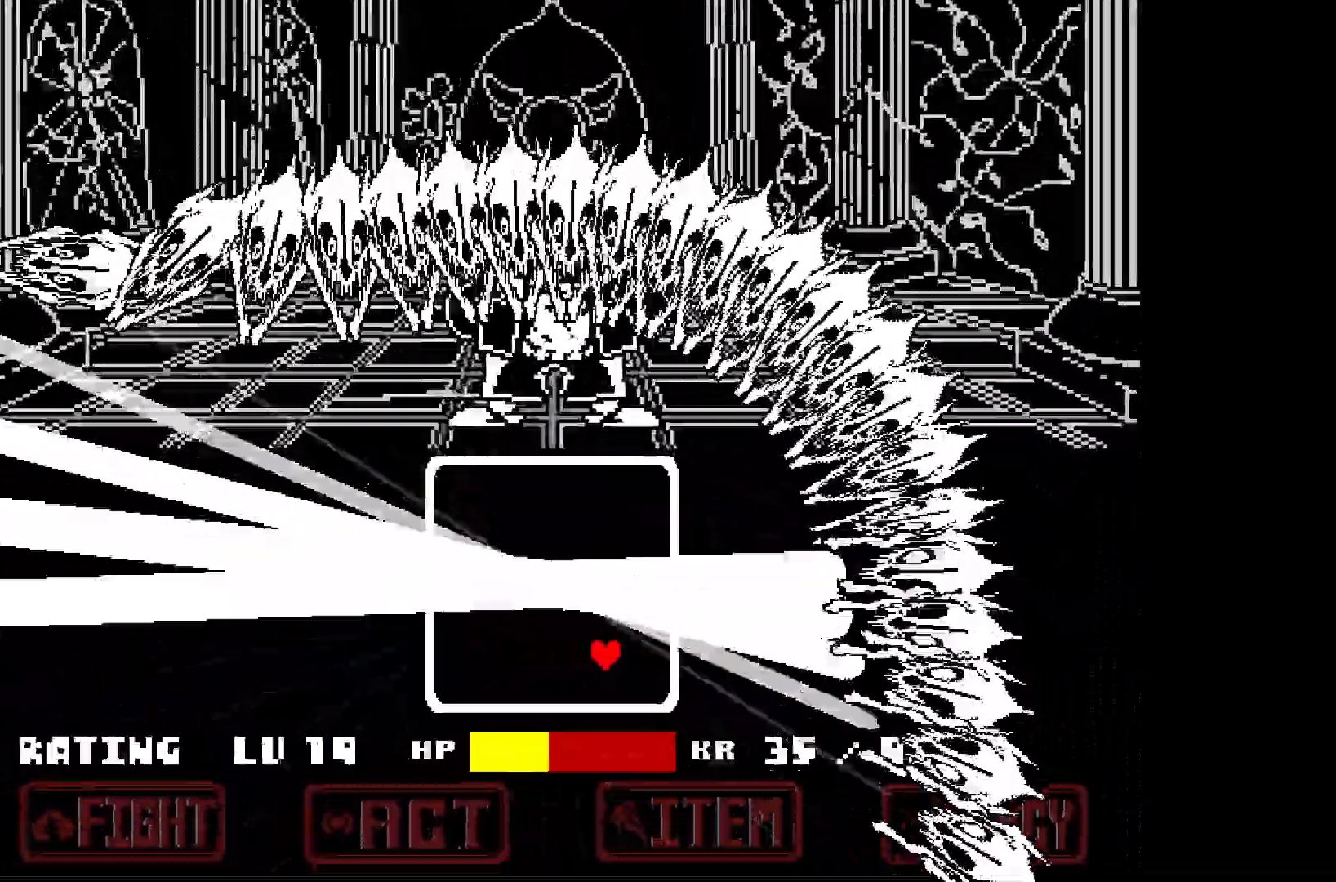
{"keys": ["up"], "events": [[17, "up", "down"], [250, "right", "up"]]}
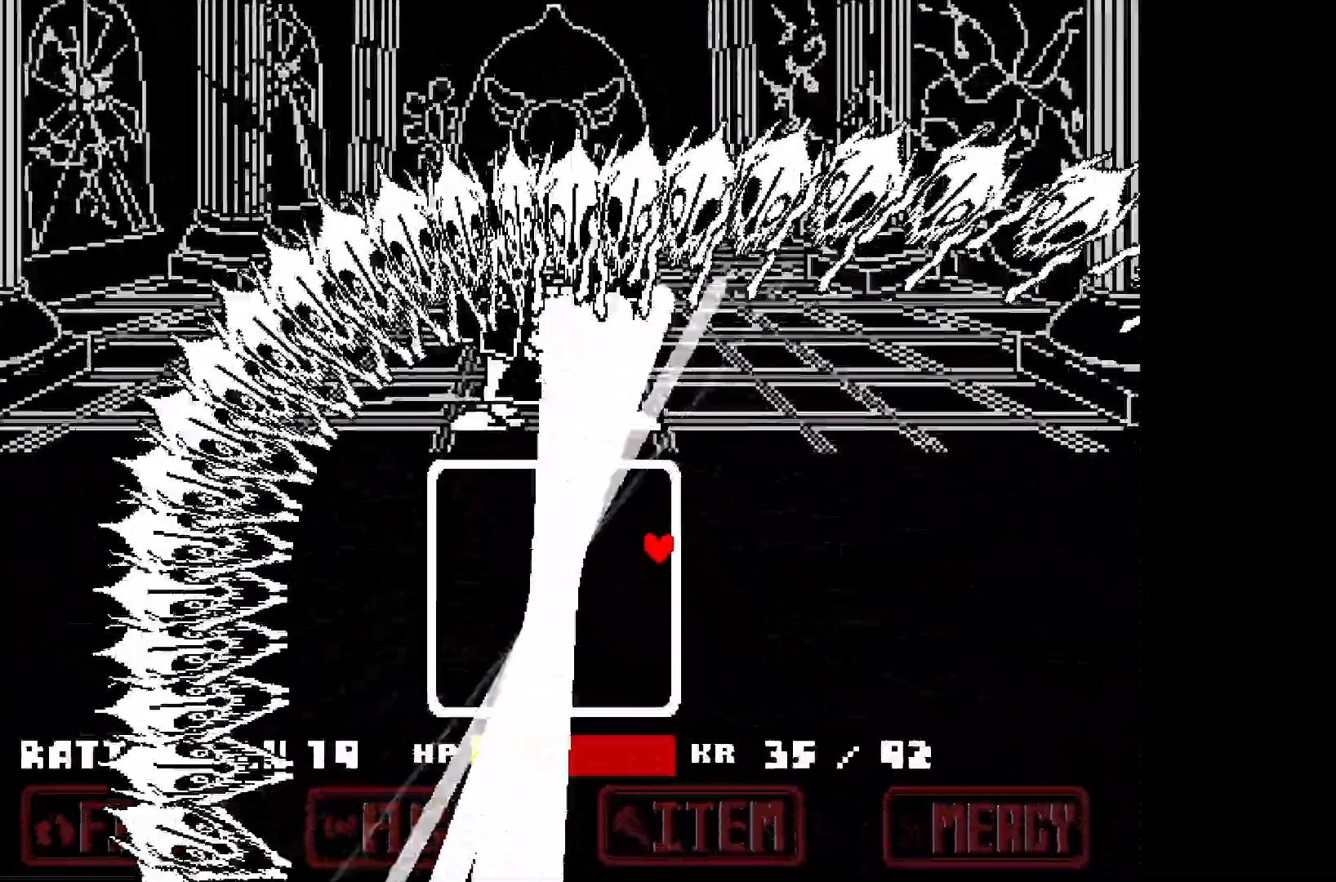
{"keys": ["left"], "events": [[83, "left", "down"], [233, "up", "up"]]}
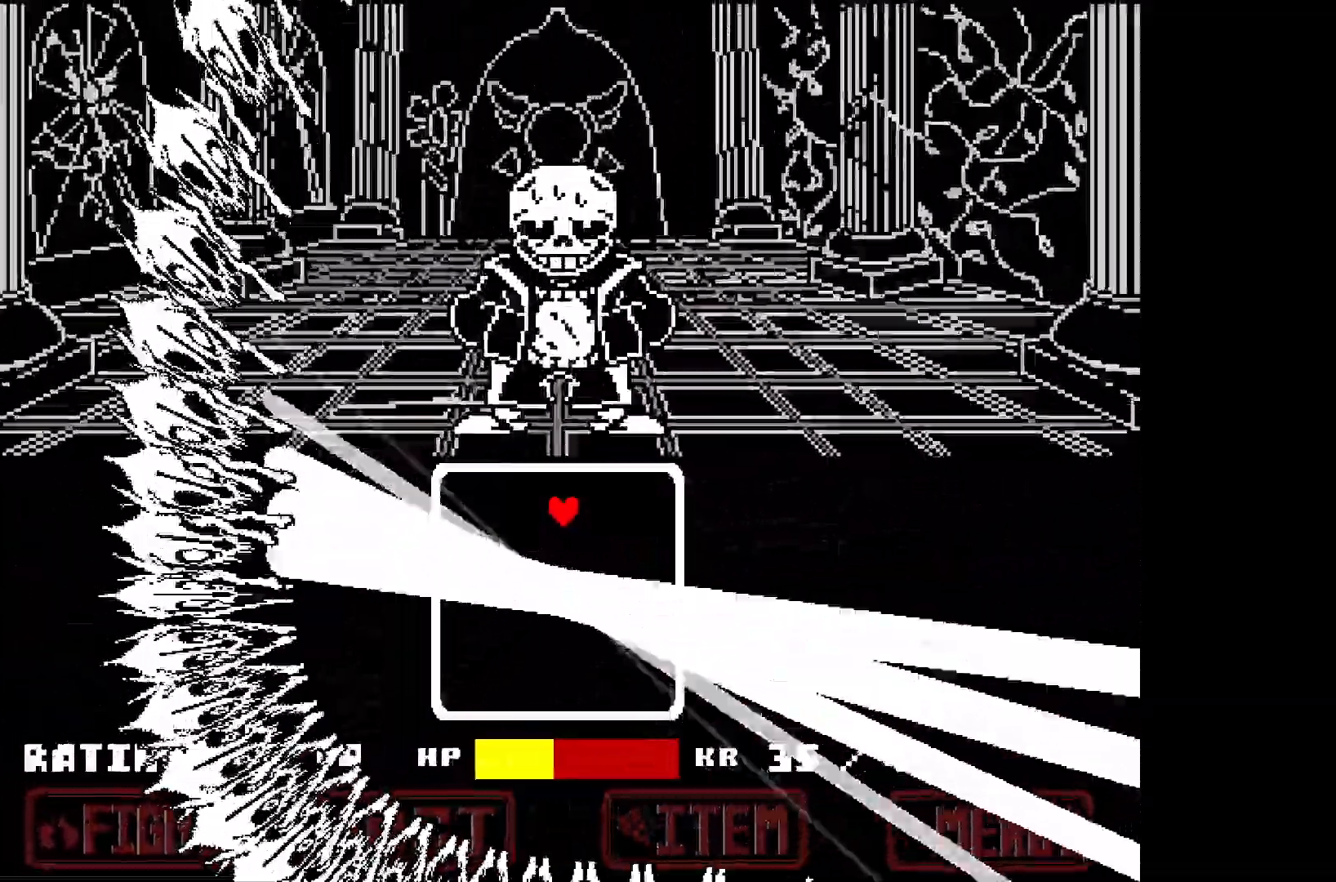
{"keys": ["down"], "events": [[200, "down", "down"], [333, "left", "up"]]}
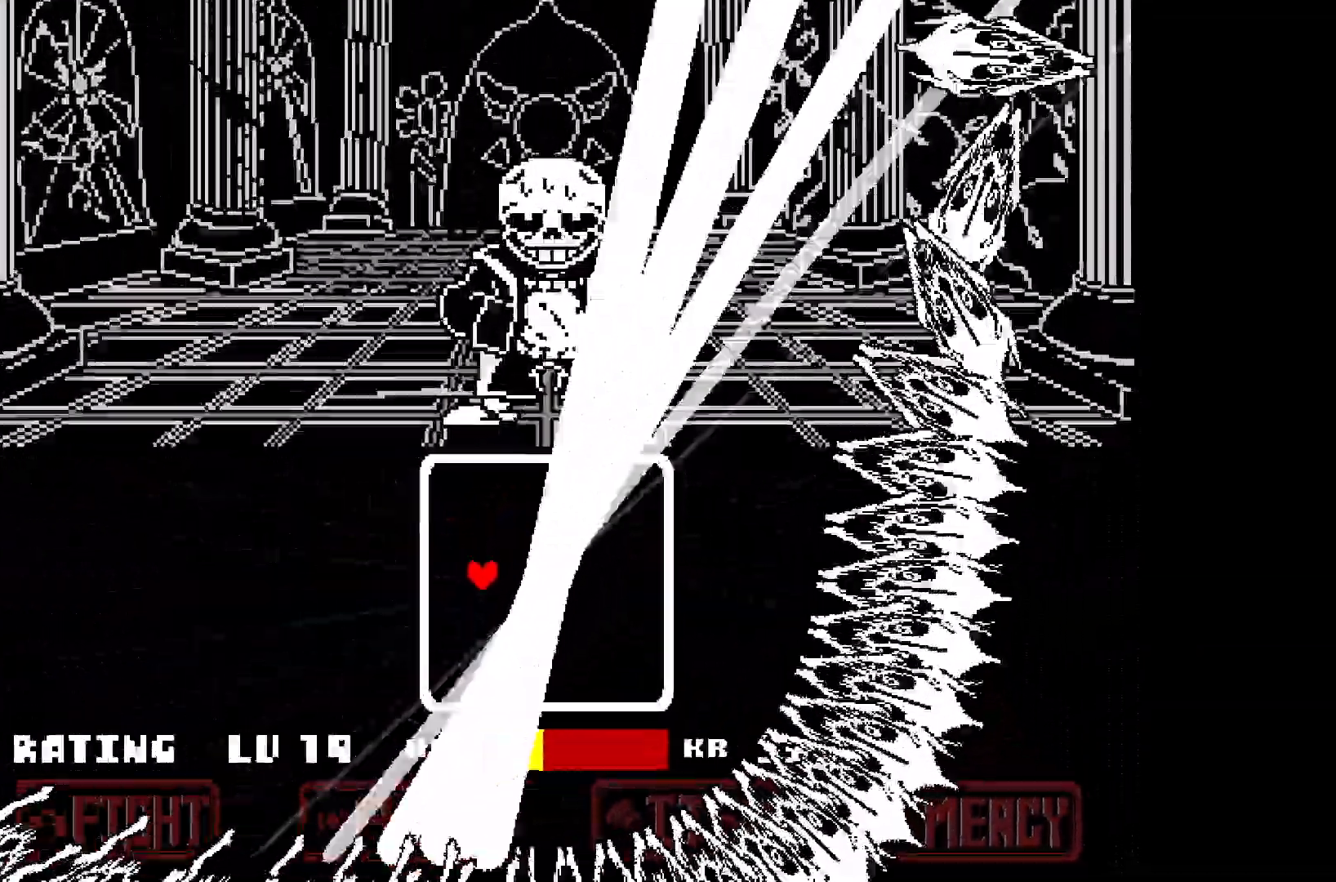
{"keys": ["right"], "events": [[250, "right", "down"], [450, "down", "up"]]}
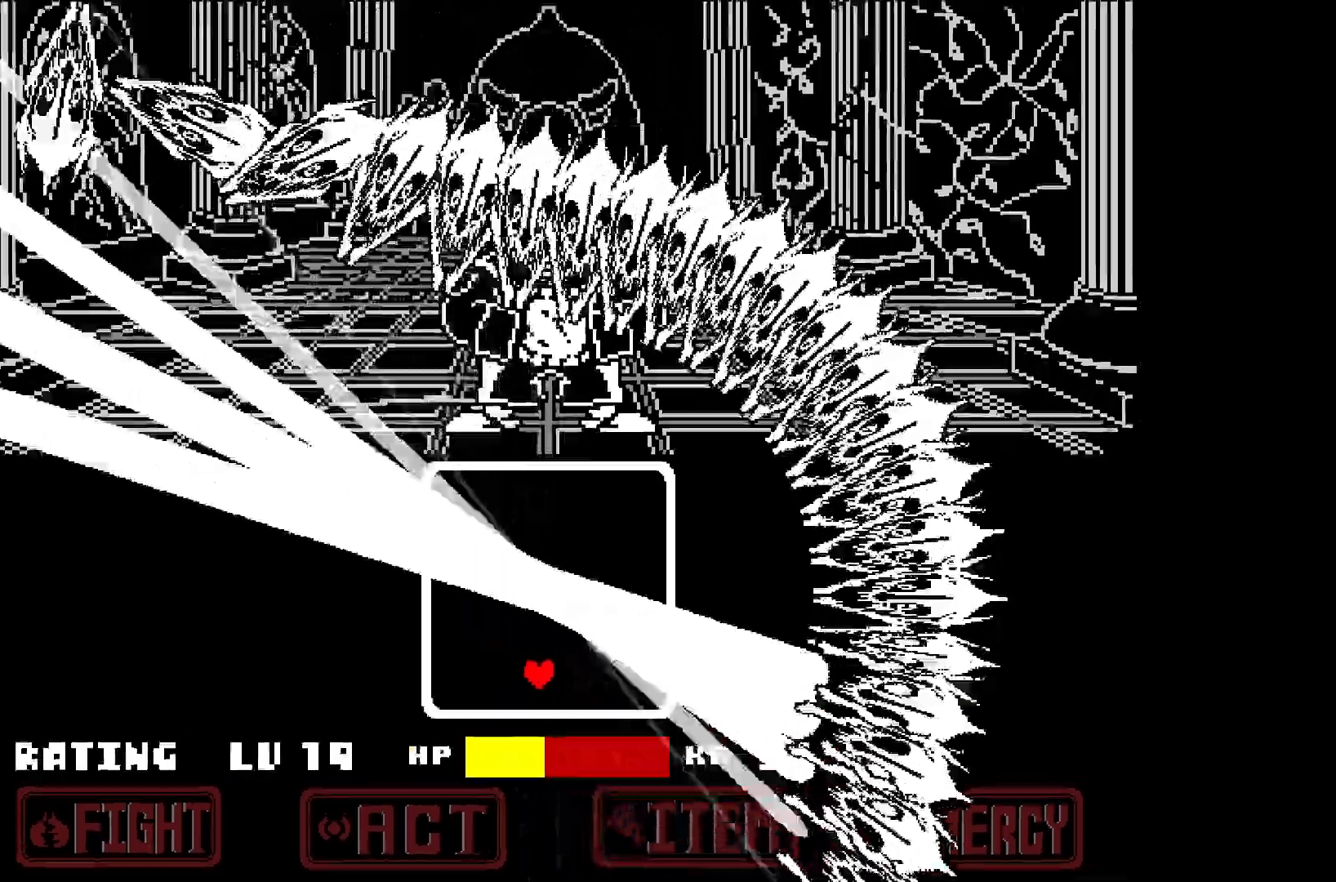
{"keys": ["up"], "events": [[267, "up", "down"], [450, "right", "up"]]}
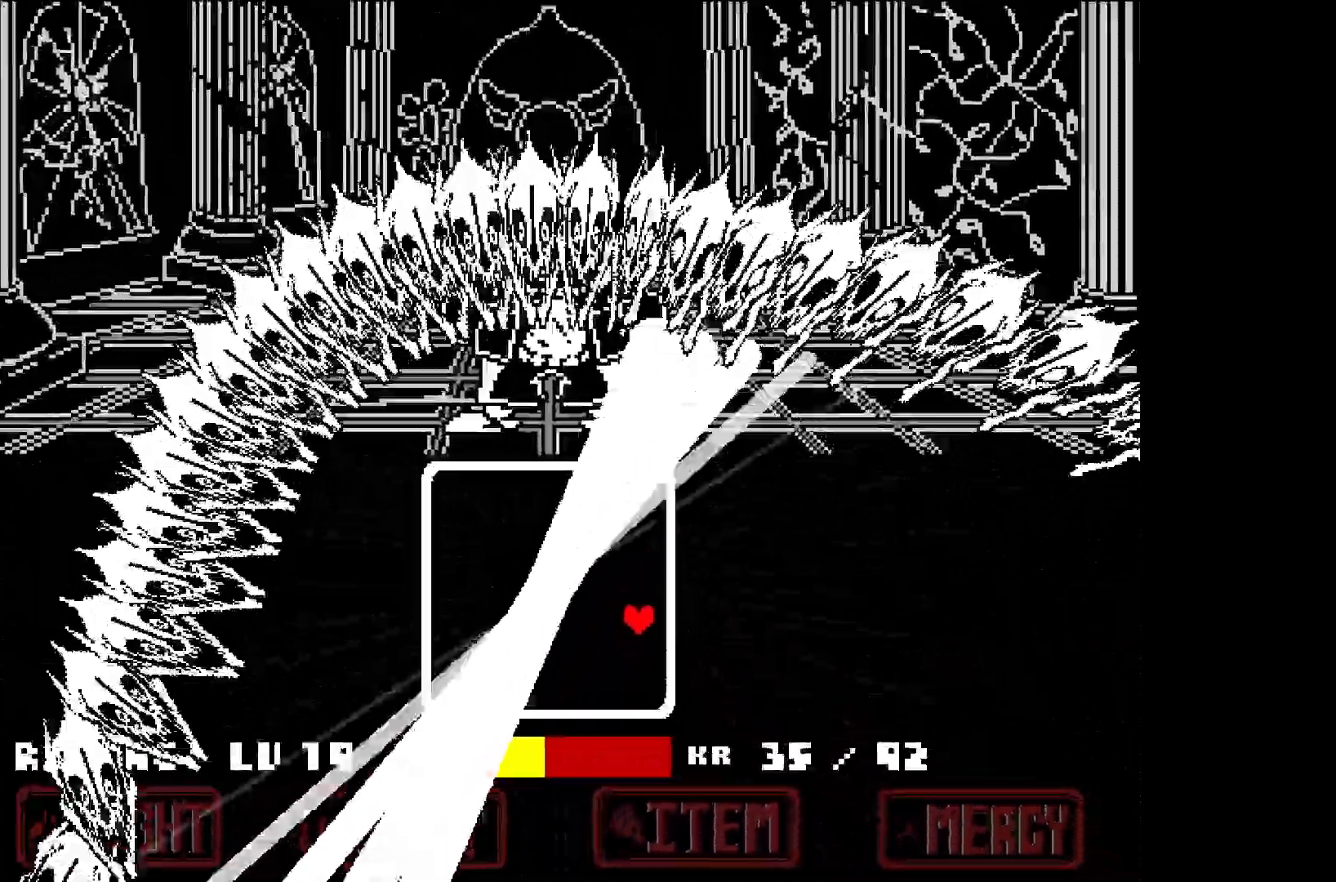
{"keys": ["left", "up"], "events": [[233, "left", "down"]]}
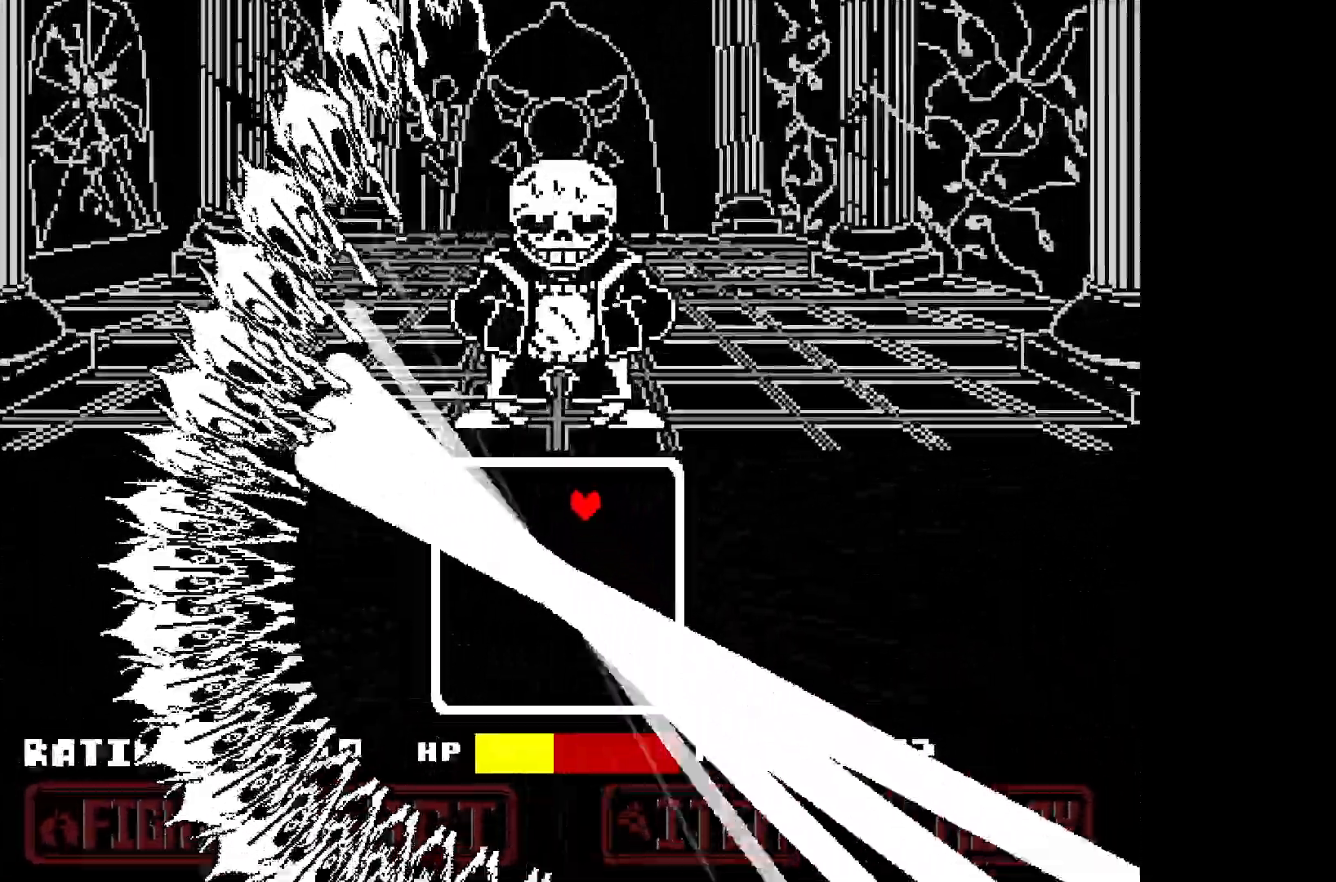
{"keys": ["down", "left"], "events": [[17, "up", "up"], [250, "down", "down"]]}
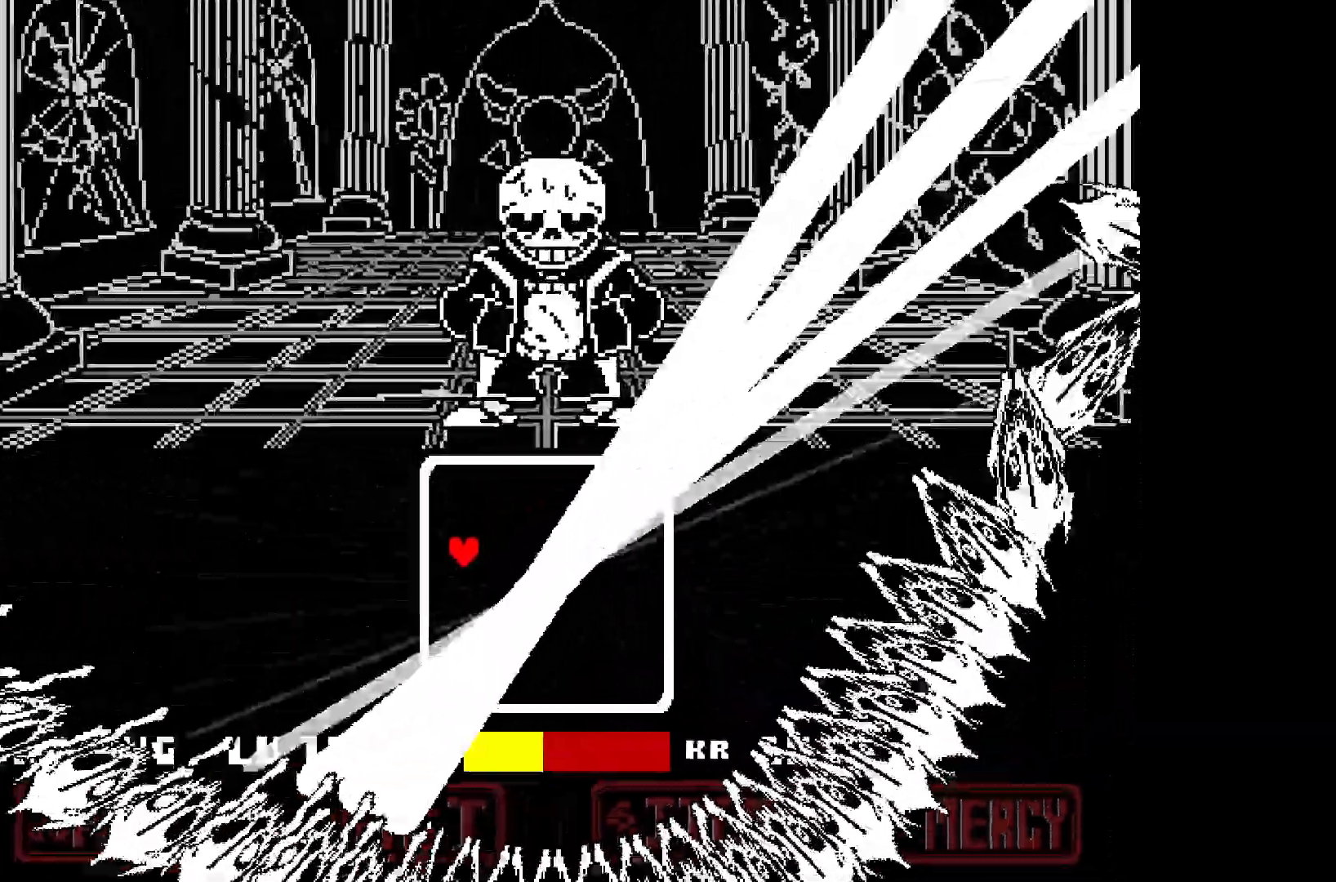
{"keys": ["down", "right"], "events": [[33, "left", "up"], [267, "right", "down"]]}
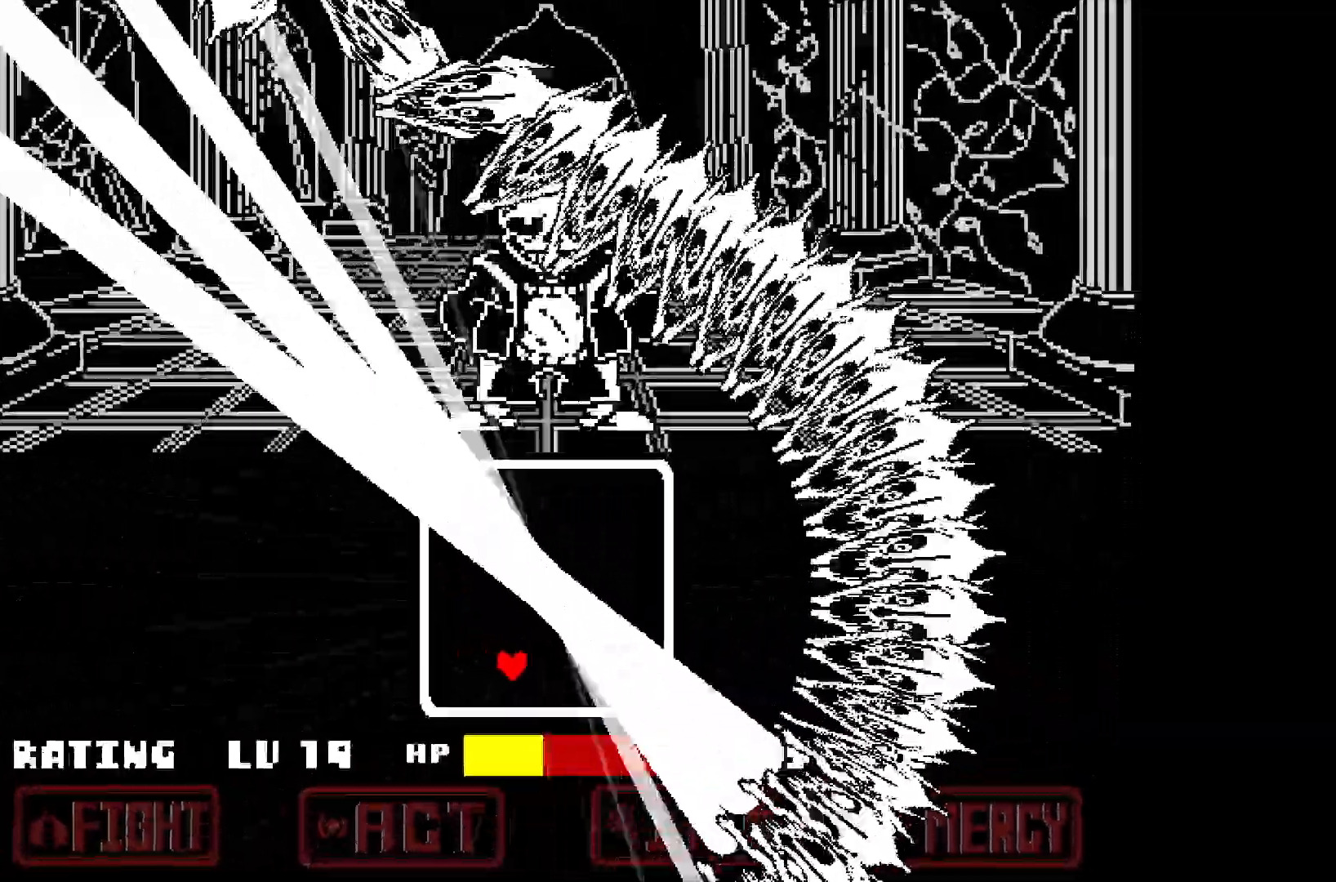
{"keys": ["right", "up"], "events": [[100, "down", "up"], [383, "up", "down"]]}
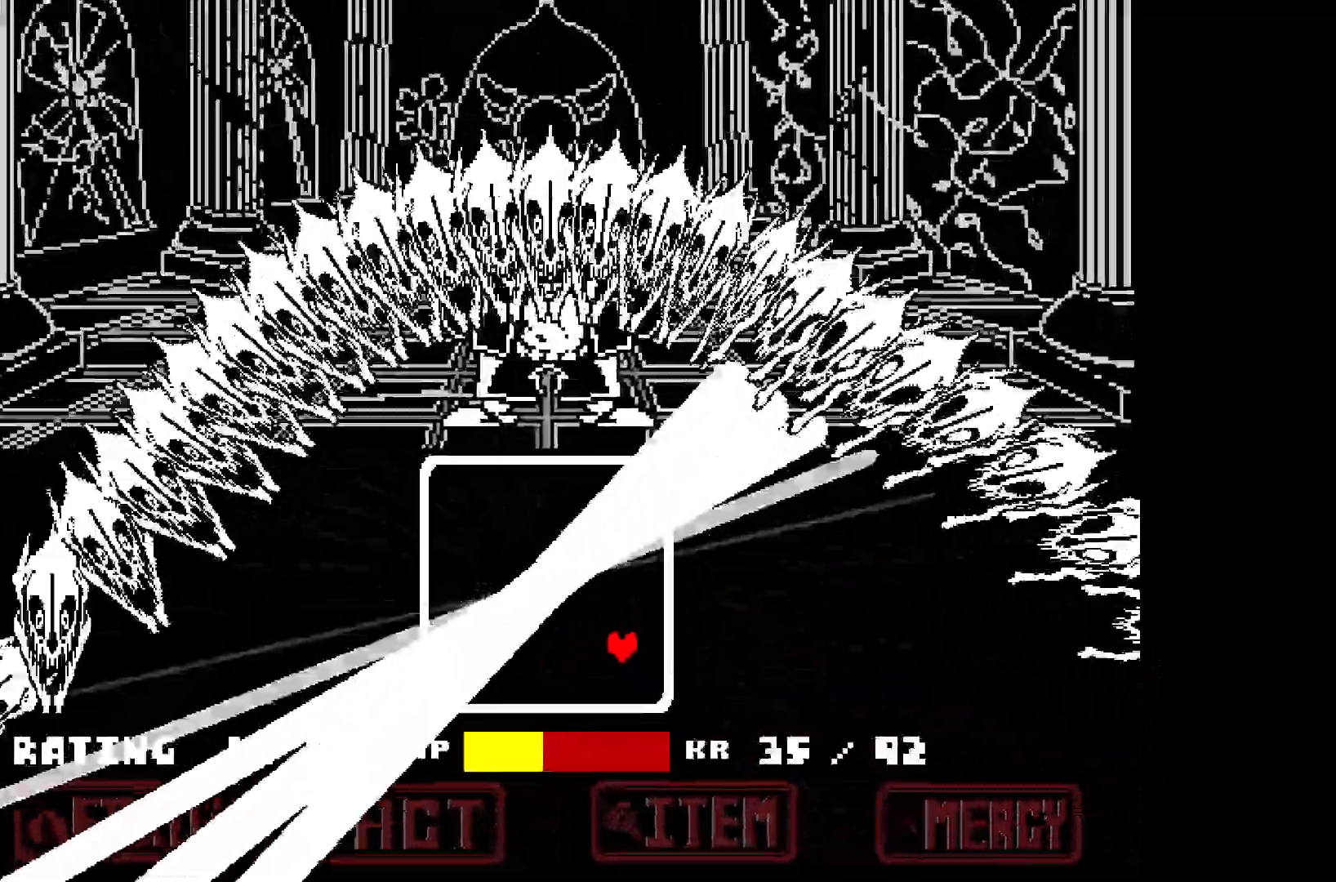
{"keys": ["left", "up"], "events": [[117, "right", "up"], [383, "left", "down"]]}
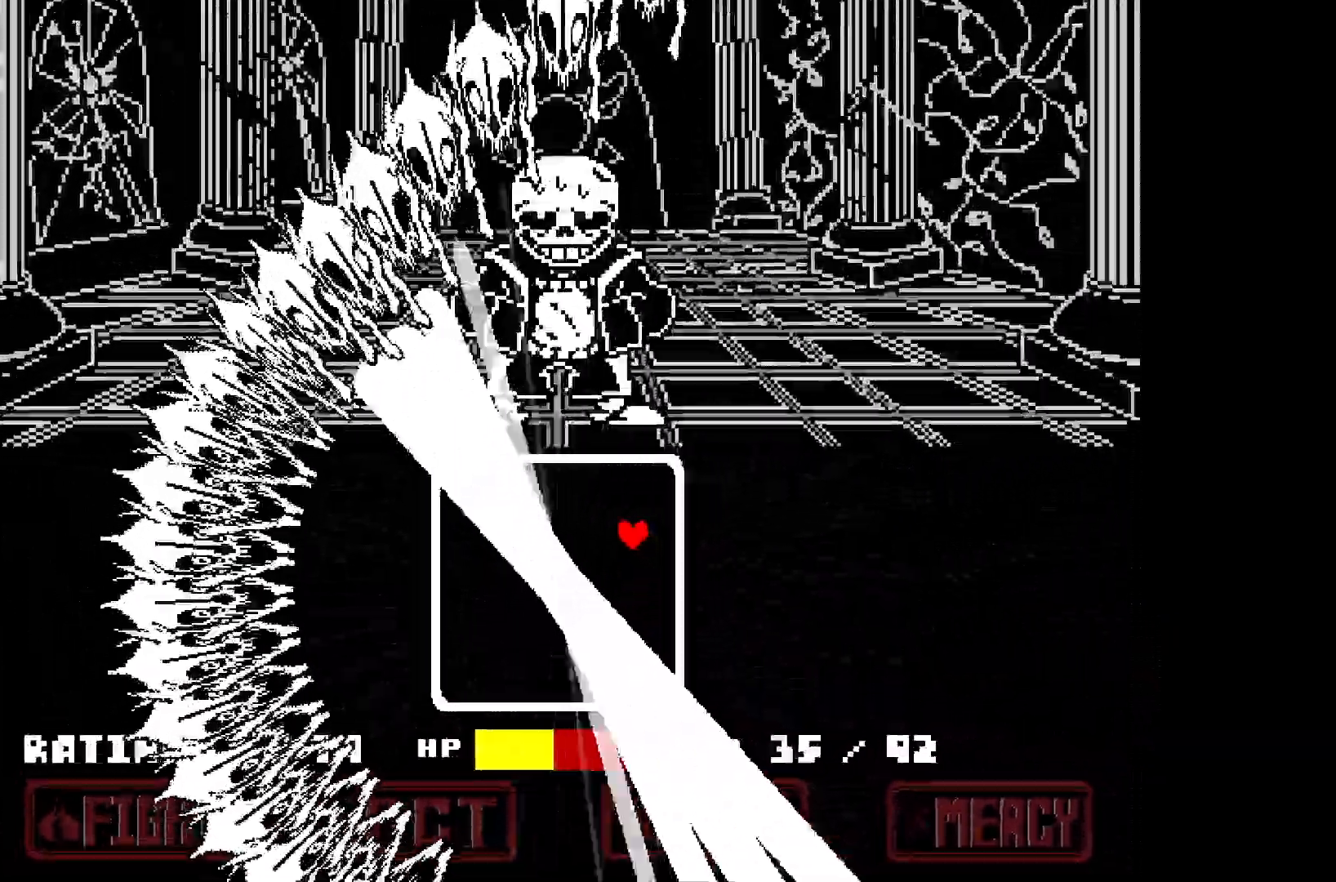
{"keys": ["down", "left"], "events": [[183, "up", "up"], [500, "down", "down"]]}
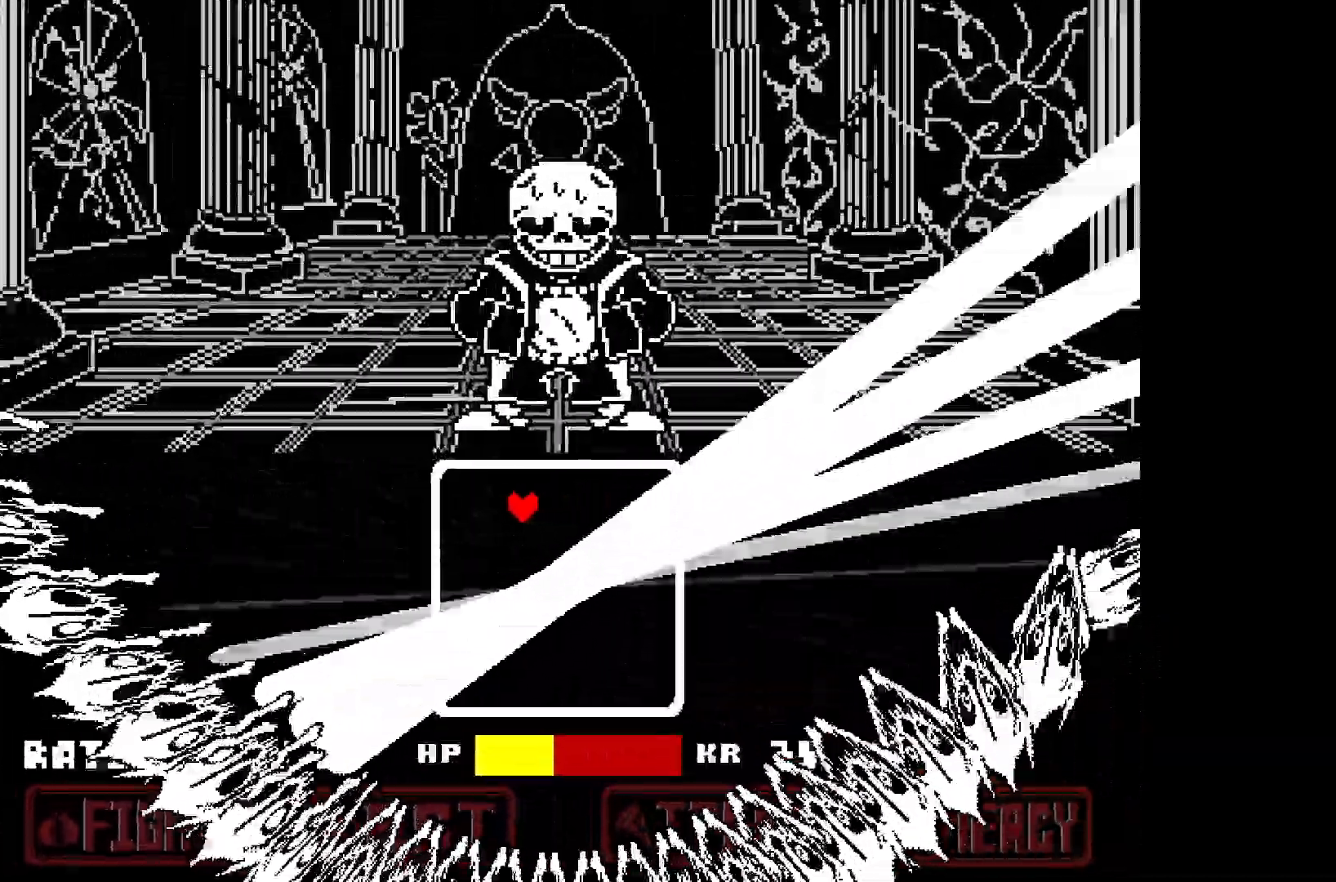
{"keys": ["down", "right"], "events": [[183, "left", "up"], [450, "right", "down"]]}
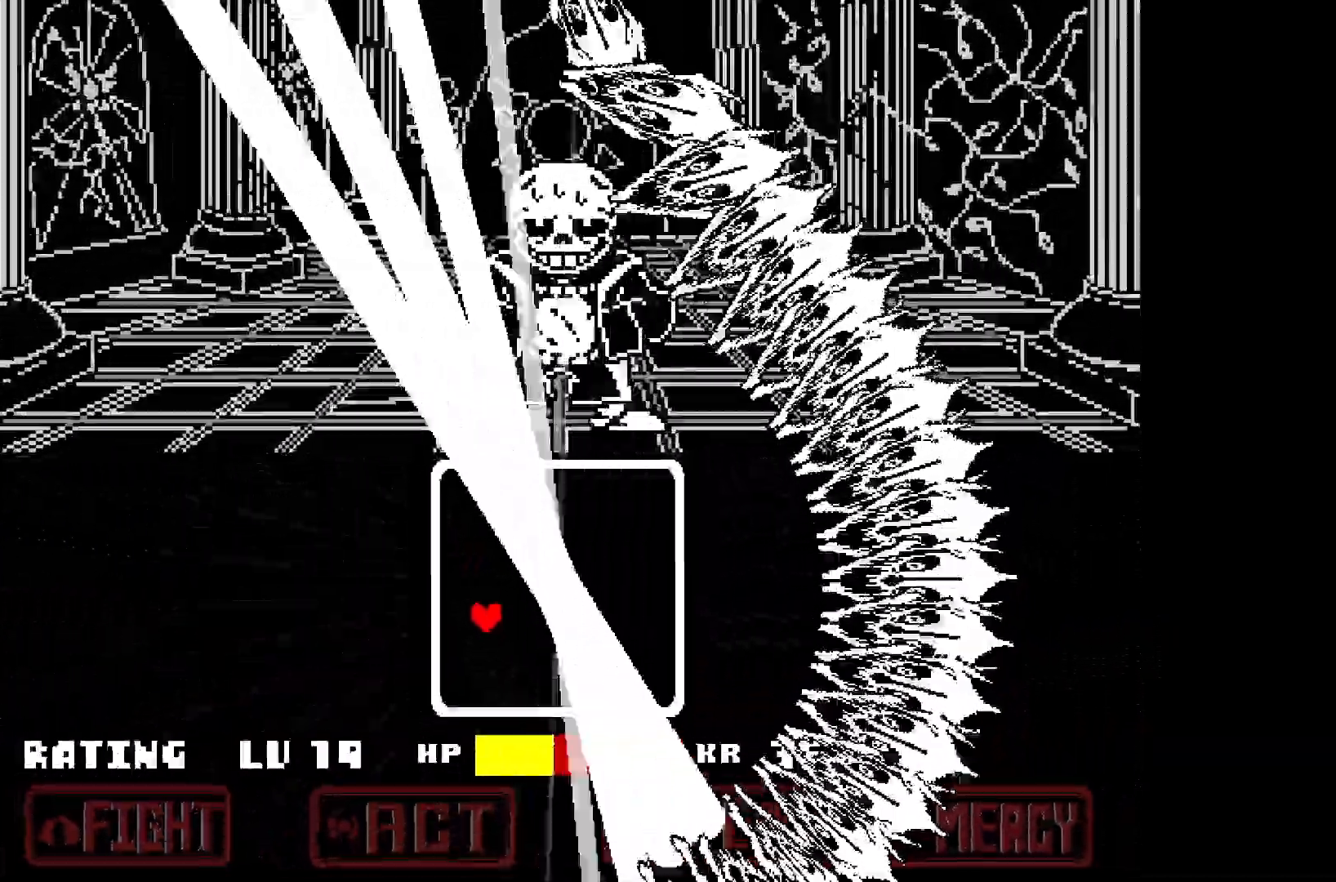
{"keys": ["right", "up"], "events": [[150, "down", "up"], [483, "up", "down"]]}
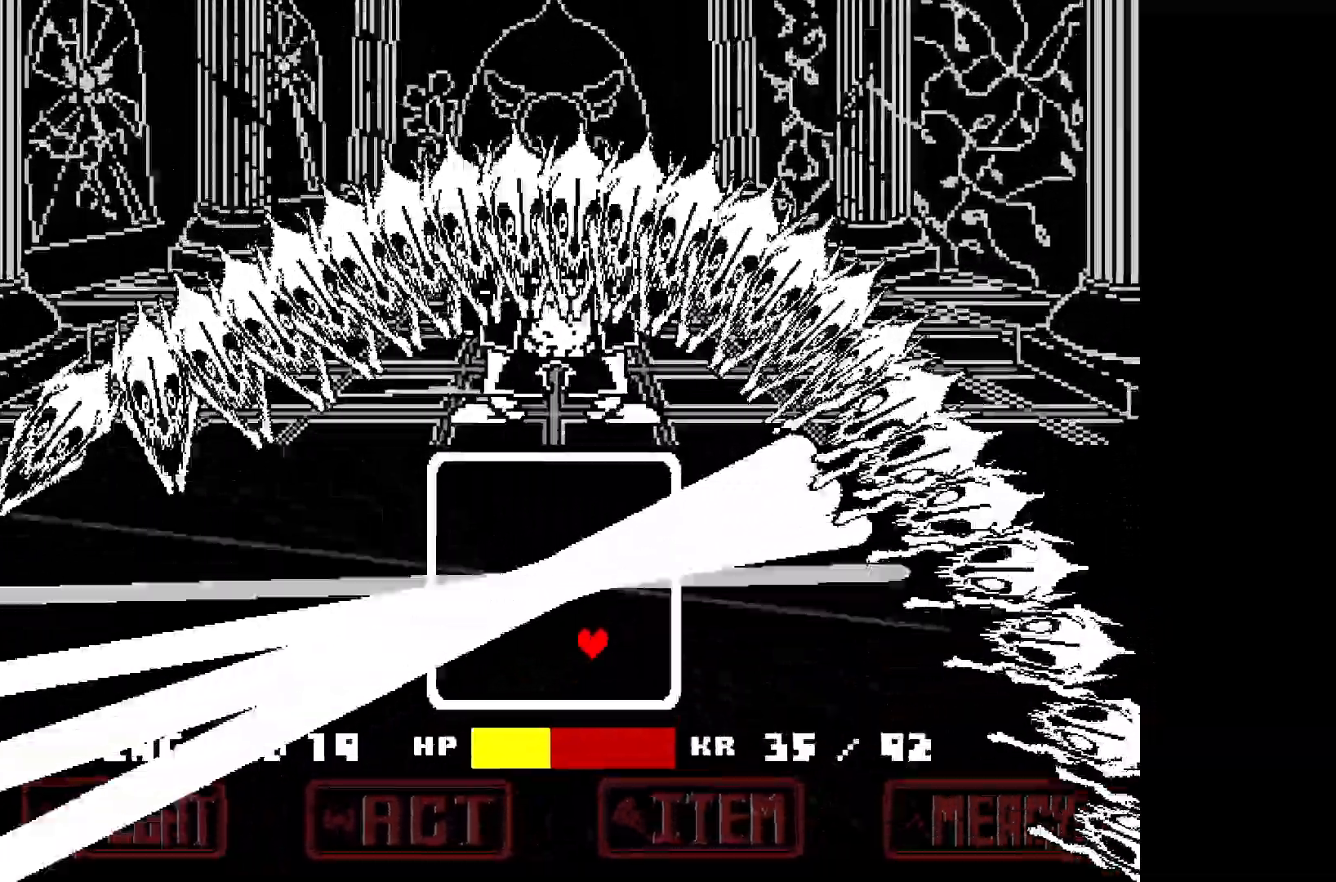
{"keys": ["left", "up"], "events": [[167, "right", "up"], [450, "left", "down"]]}
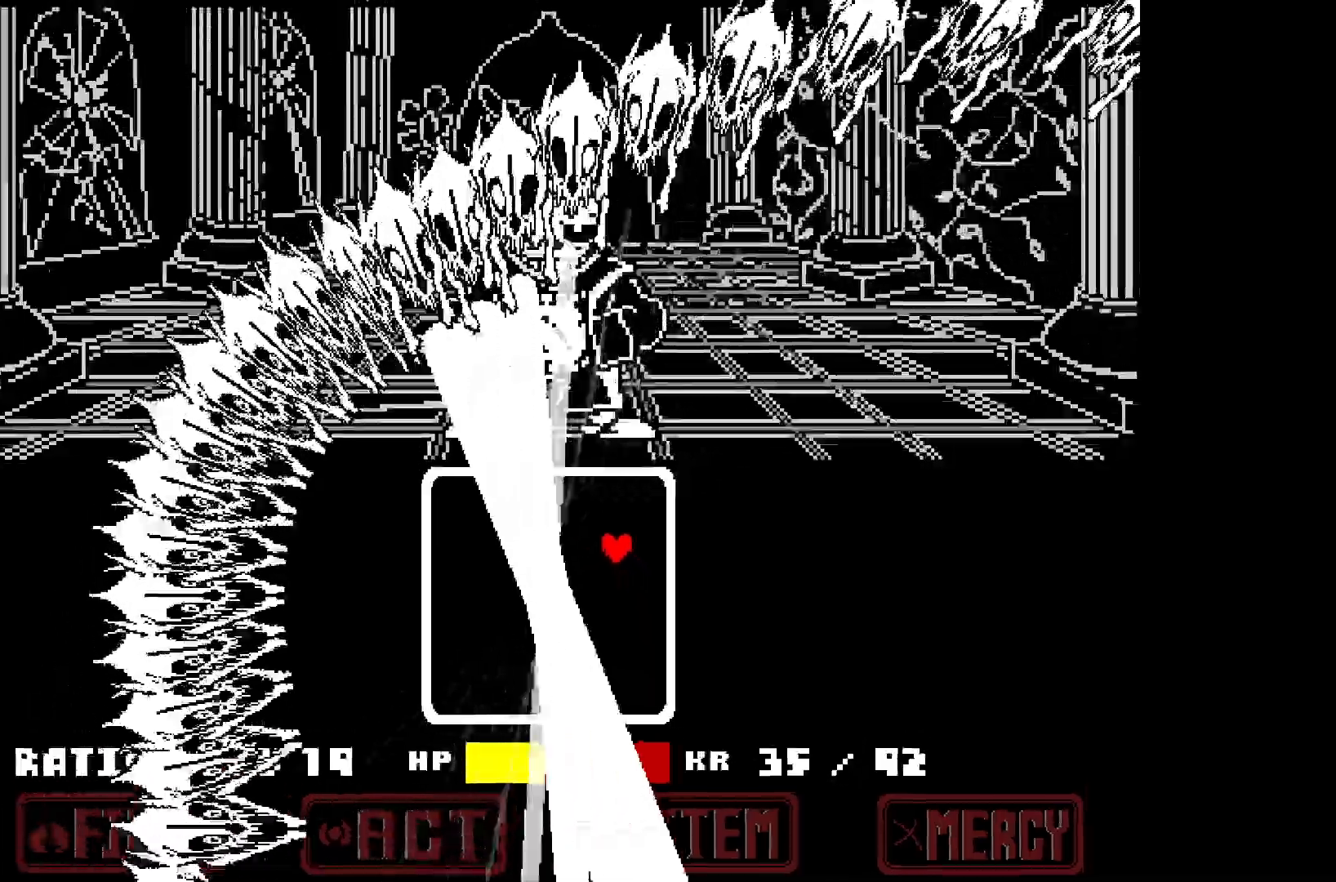
{"keys": ["left"], "events": [[183, "up", "up"]]}
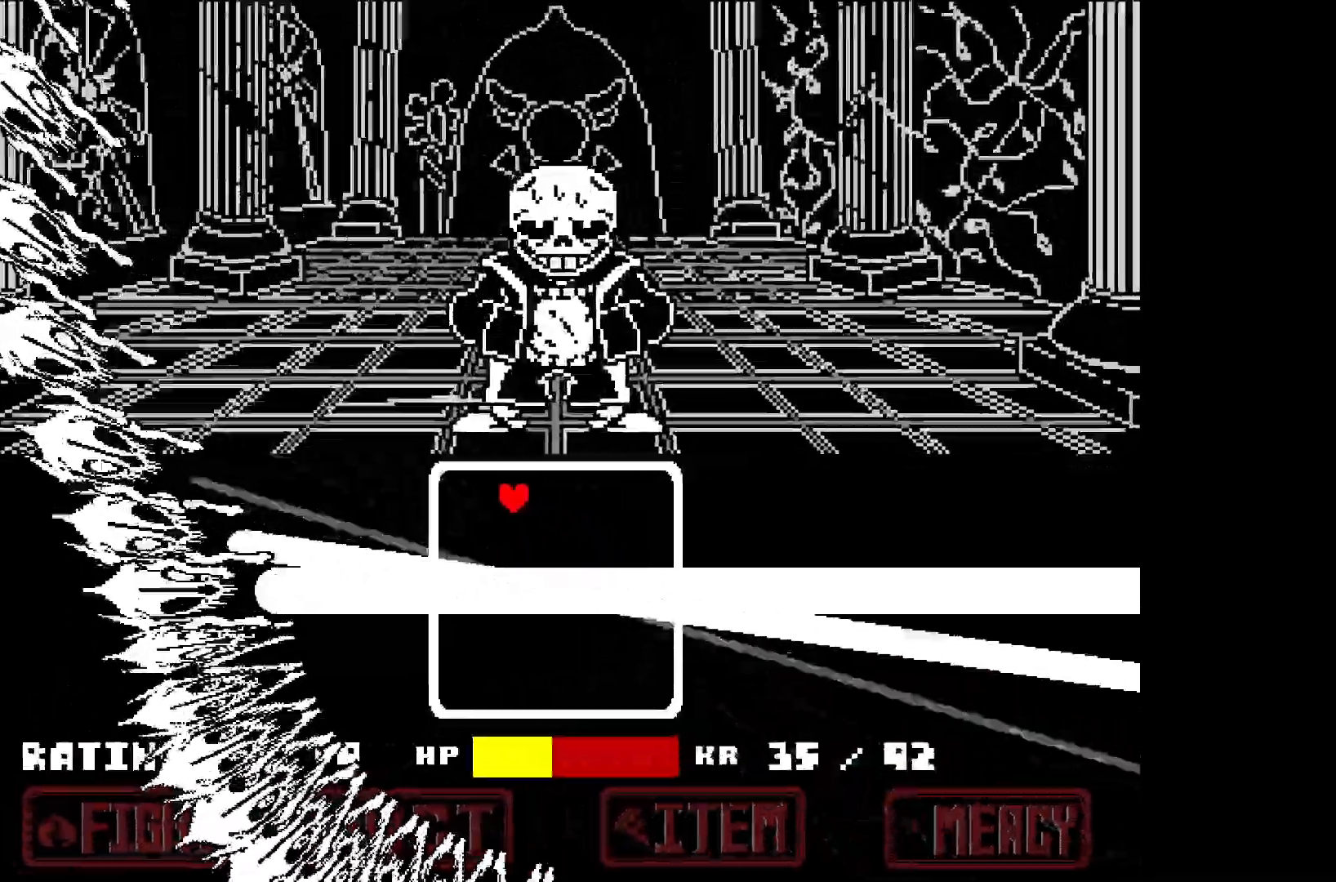
{"keys": ["down"], "events": [[17, "down", "down"], [250, "left", "up"]]}
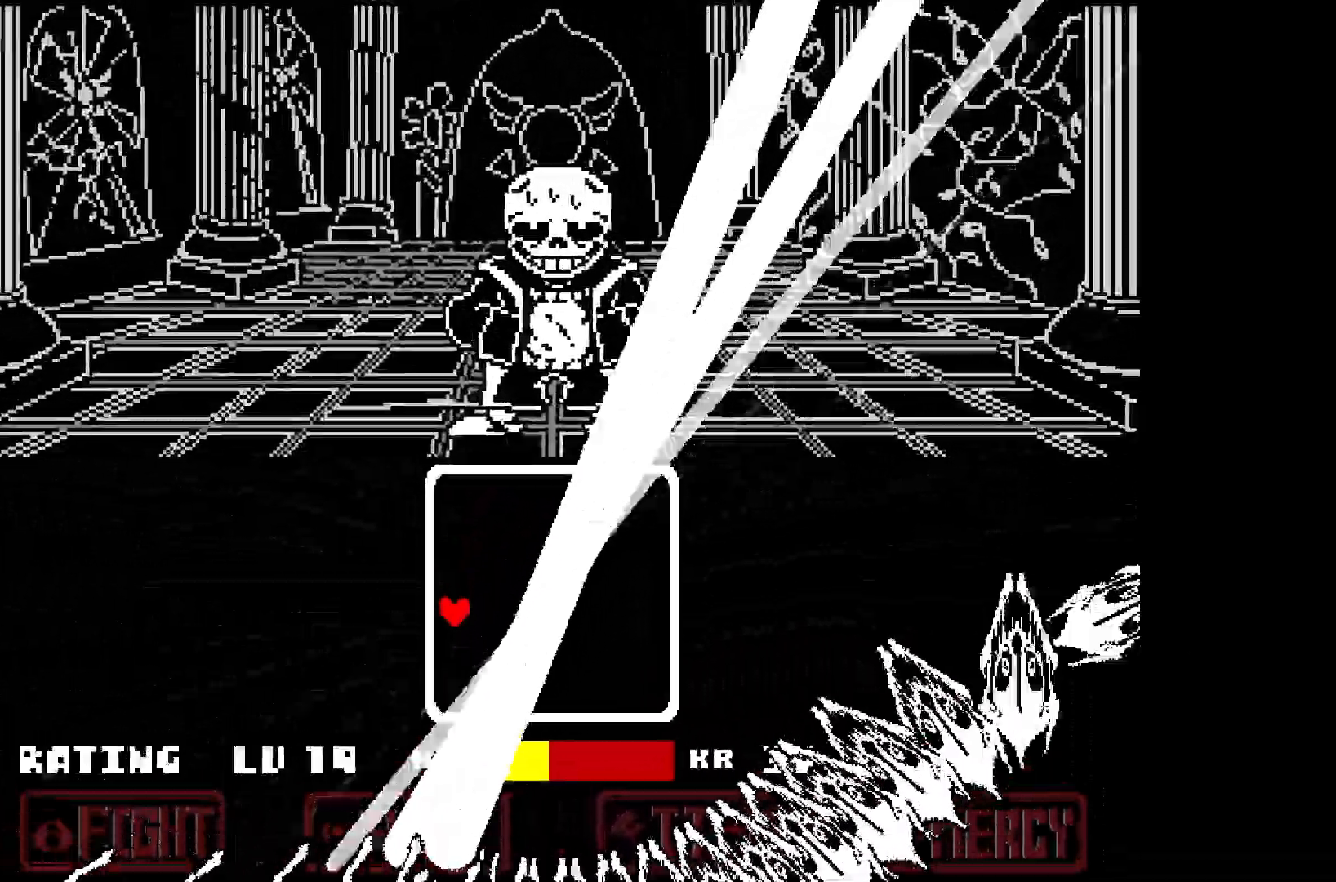
{"keys": ["right"], "events": [[317, "right", "down"], [450, "down", "up"]]}
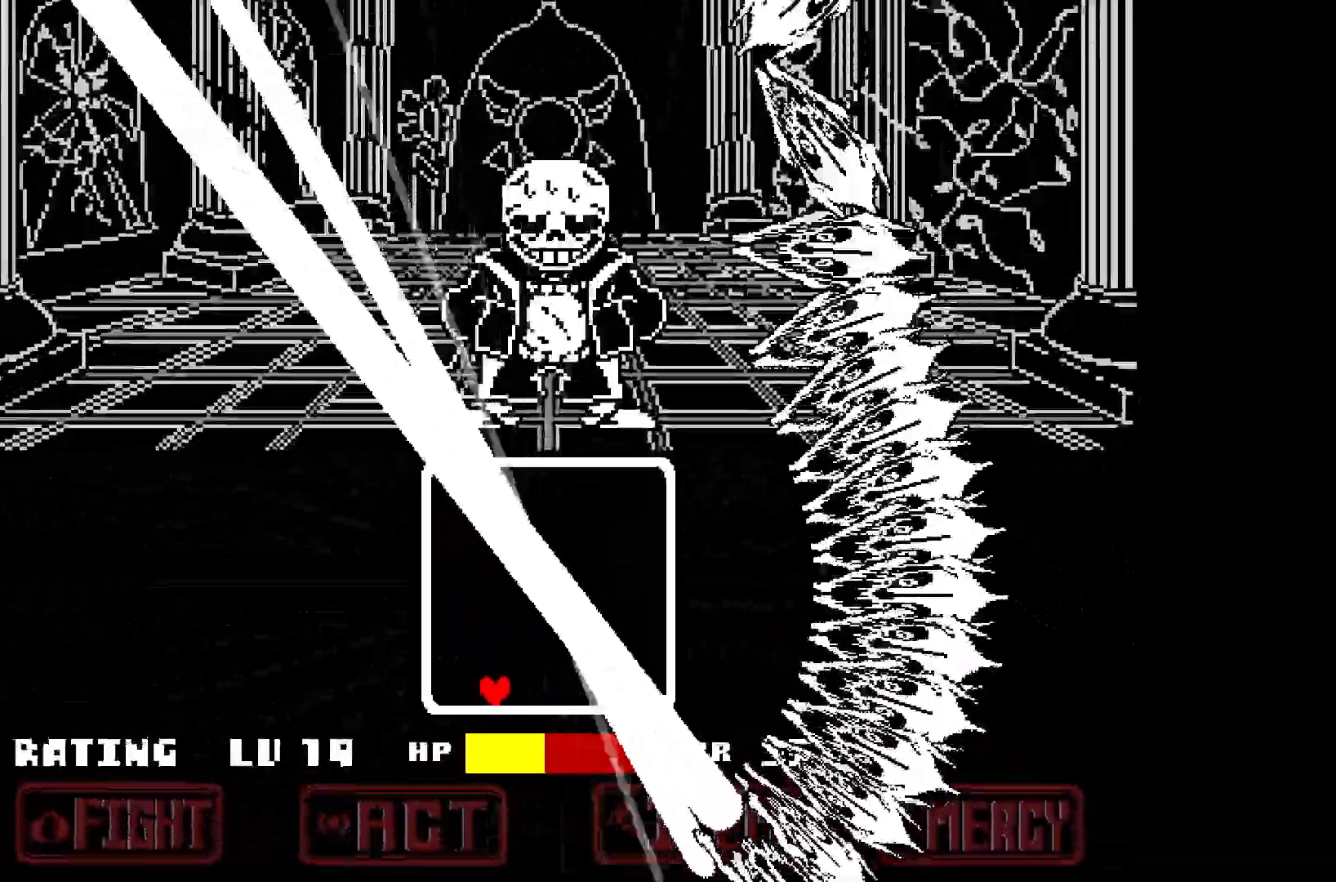
{"keys": ["right", "up"], "events": [[467, "up", "down"]]}
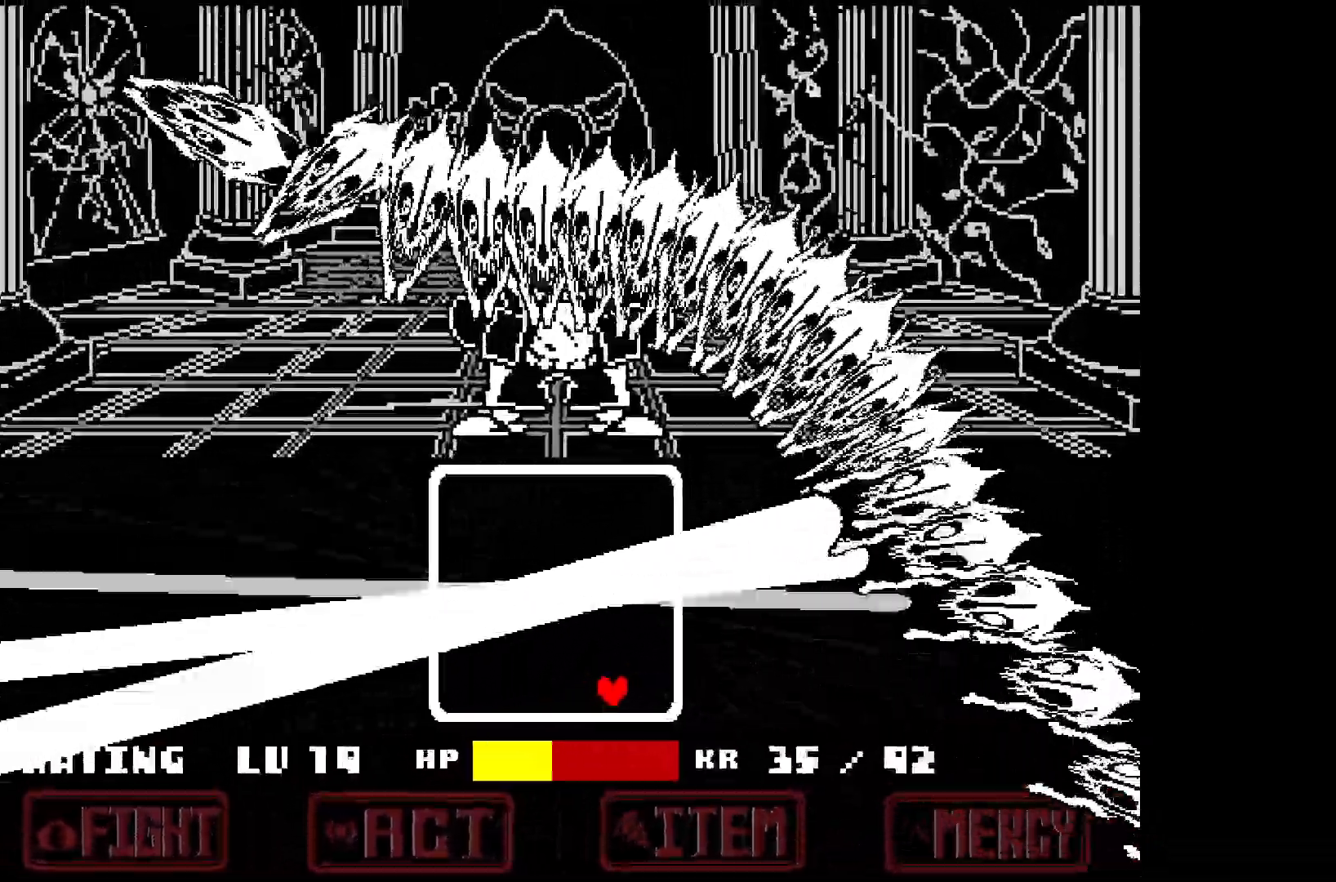
{"keys": ["up"], "events": [[200, "right", "up"]]}
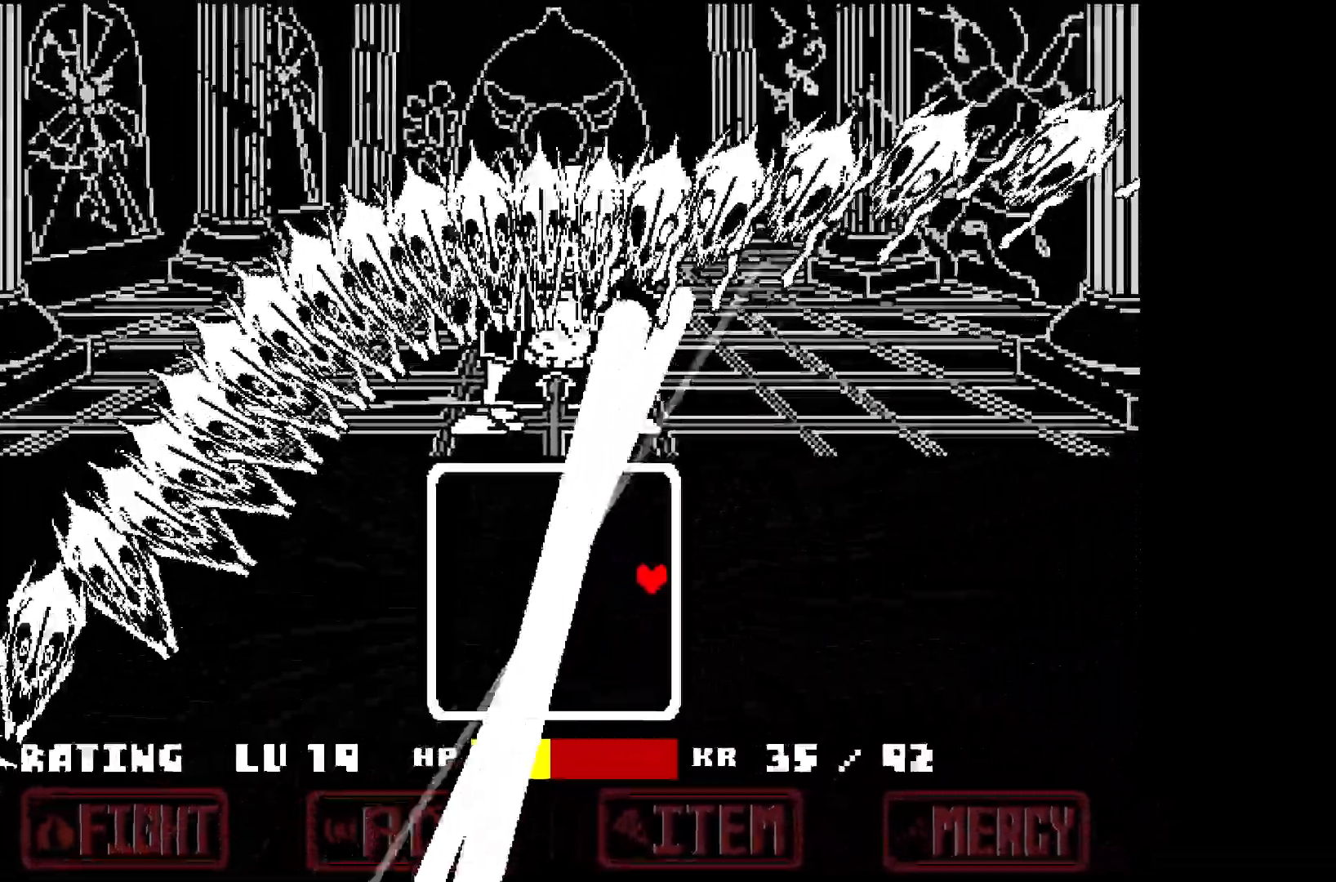
{"keys": ["left"], "events": [[317, "left", "down"], [417, "up", "up"]]}
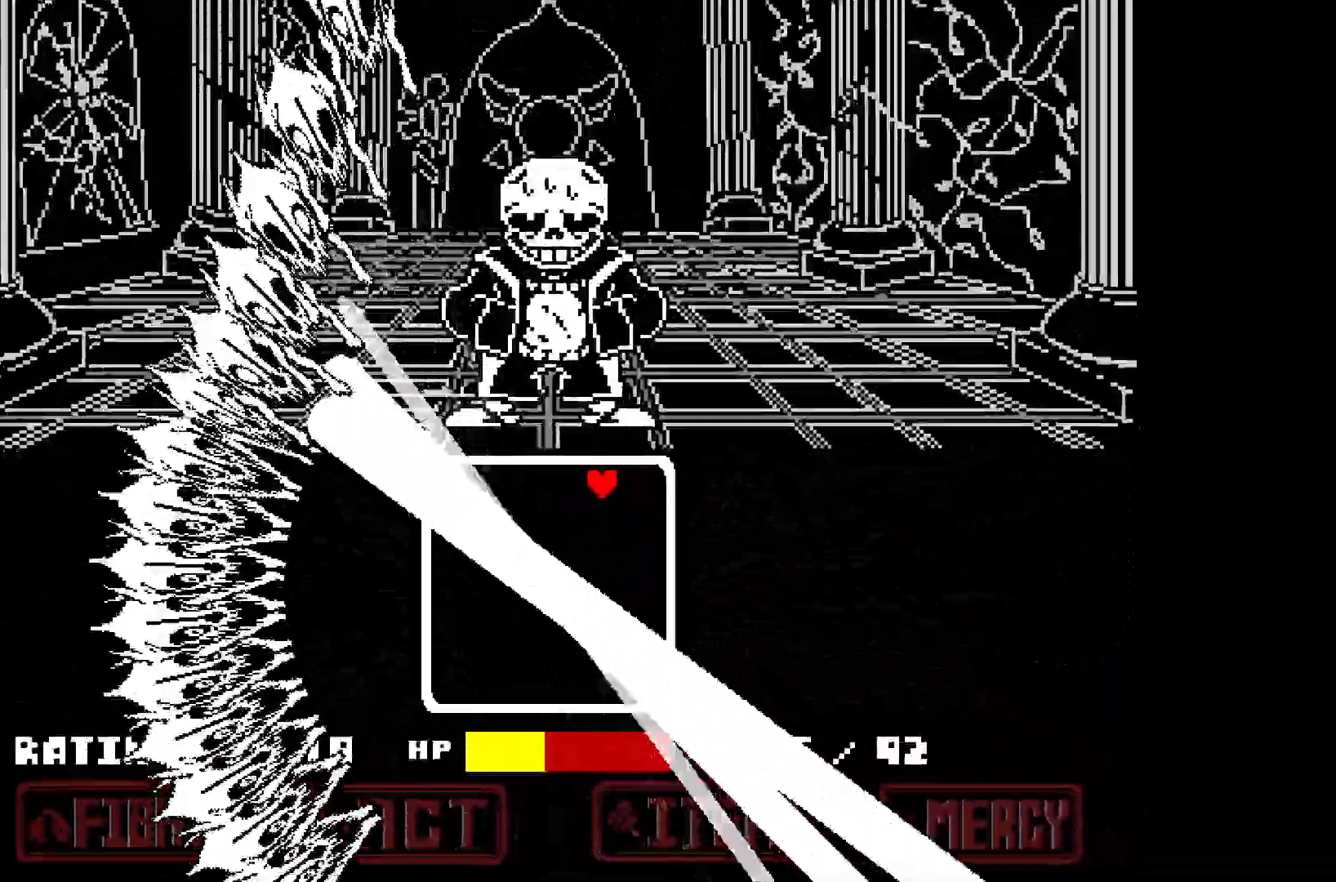
{"keys": ["left"], "events": []}
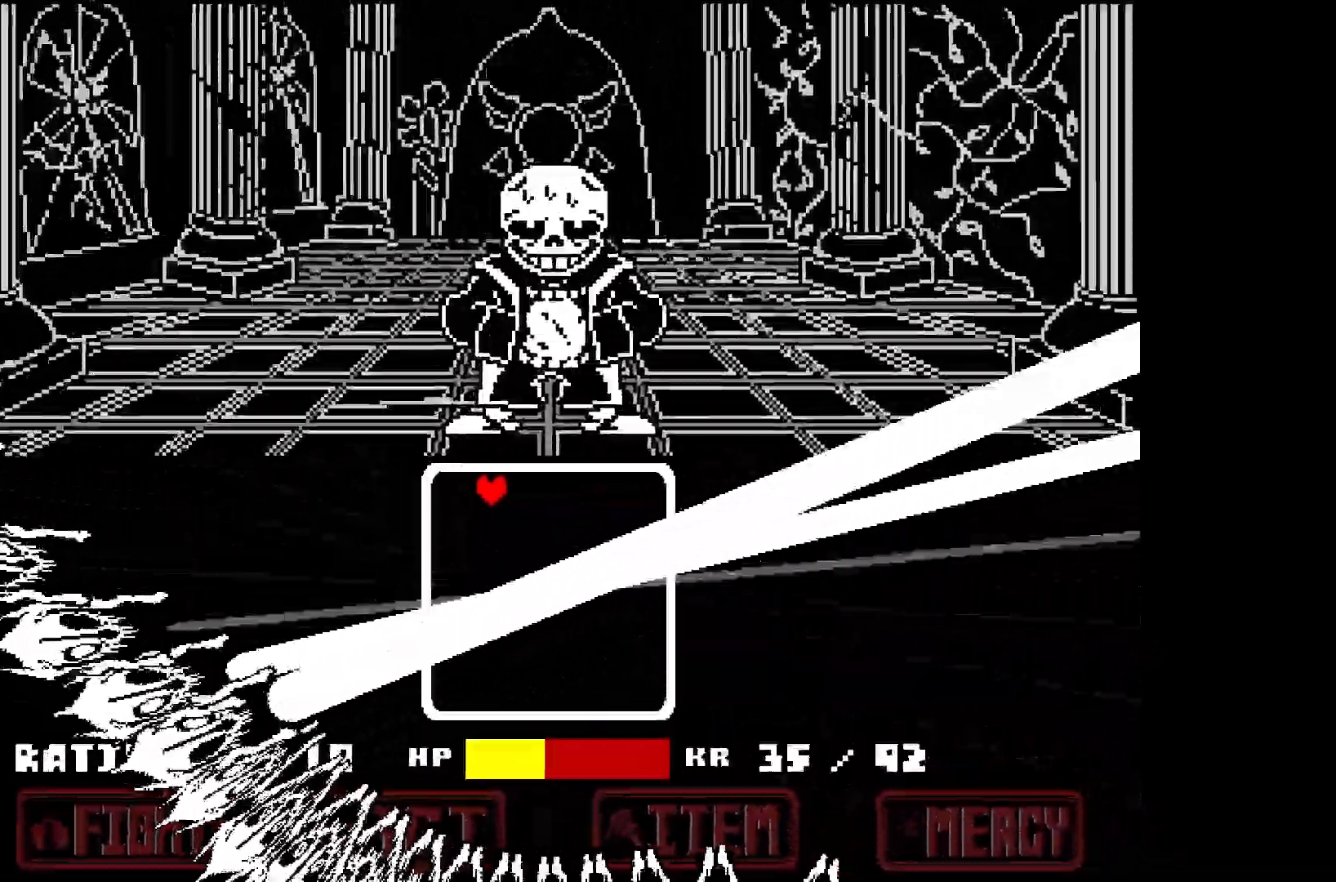
{"keys": ["down"], "events": [[117, "down", "down"], [217, "left", "up"]]}
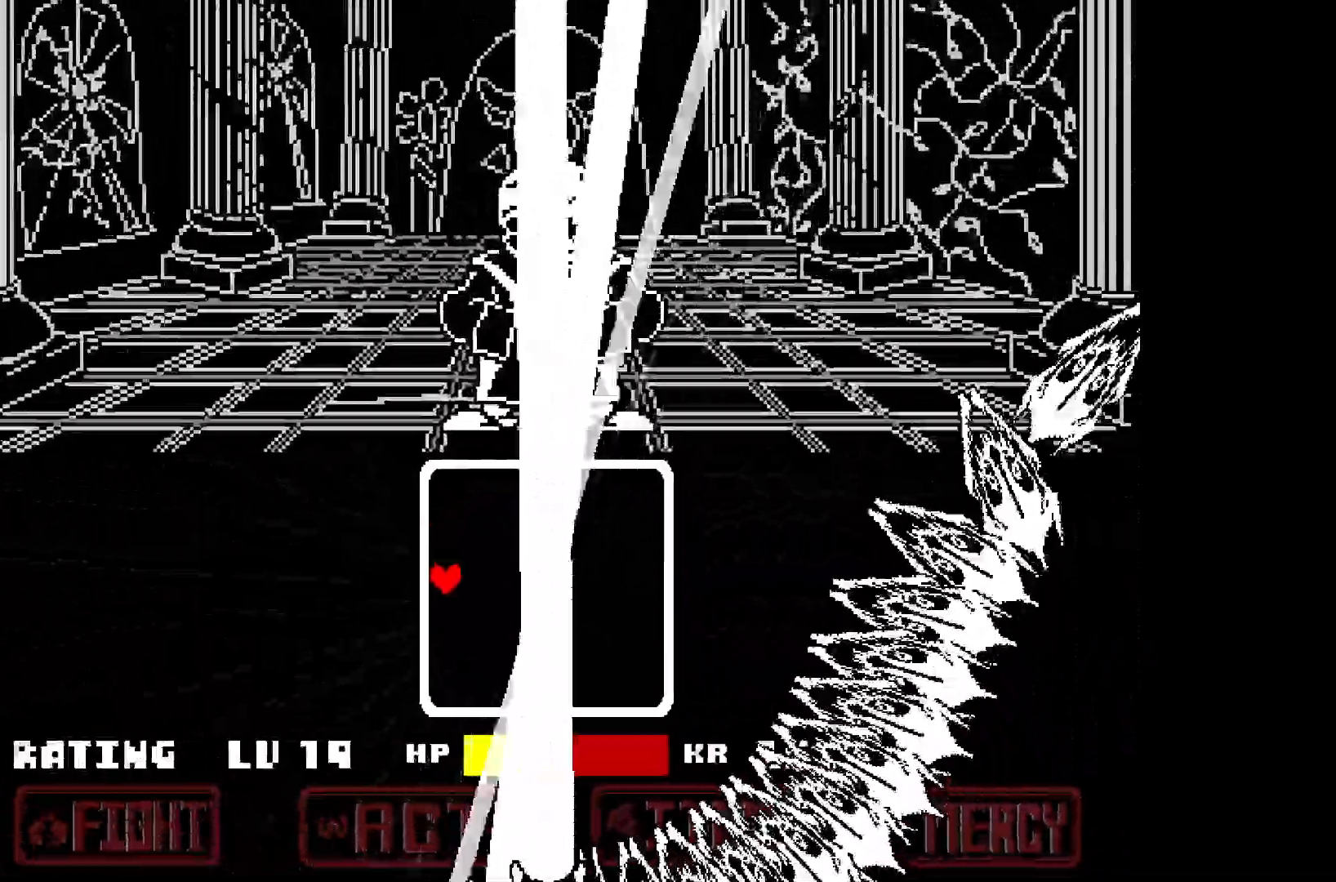
{"keys": ["down", "right"], "events": [[133, "right", "down"]]}